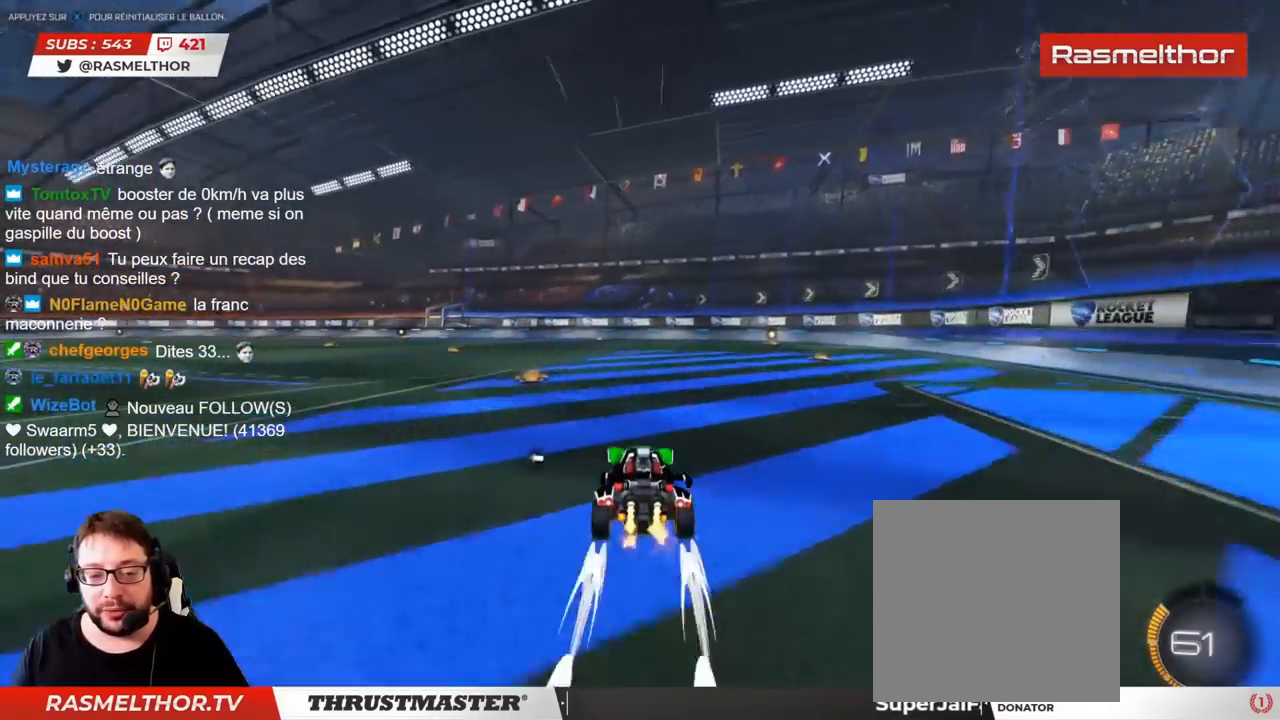
Gameplay with a controller (PlayStation layout); each line is a JSON object with the inputs held at the frame after it. "events" lists button and stick changes between this image and that frame as [ms after this image, input, new state], when the widget could be followed in between. Not read: L3 R3.
{"buttons": ["R2"], "left_stick": "left", "right_stick": "center", "events": []}
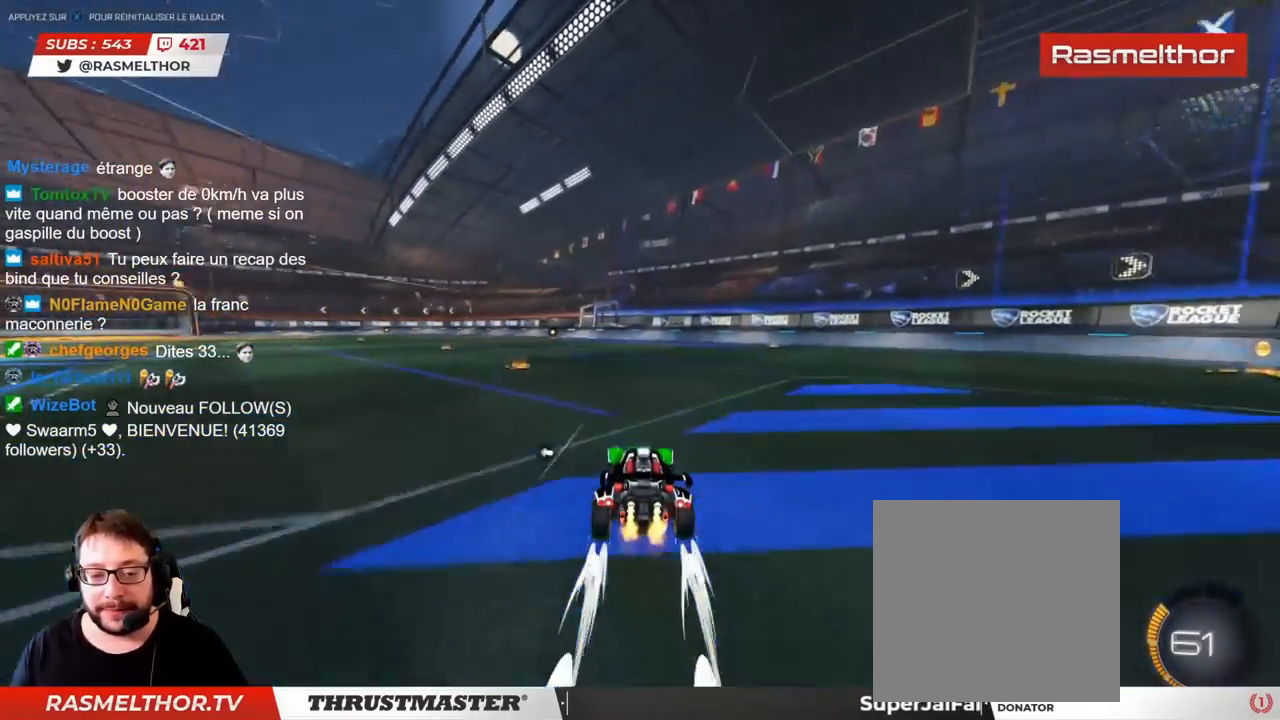
{"buttons": ["R2"], "left_stick": "left", "right_stick": "center", "events": []}
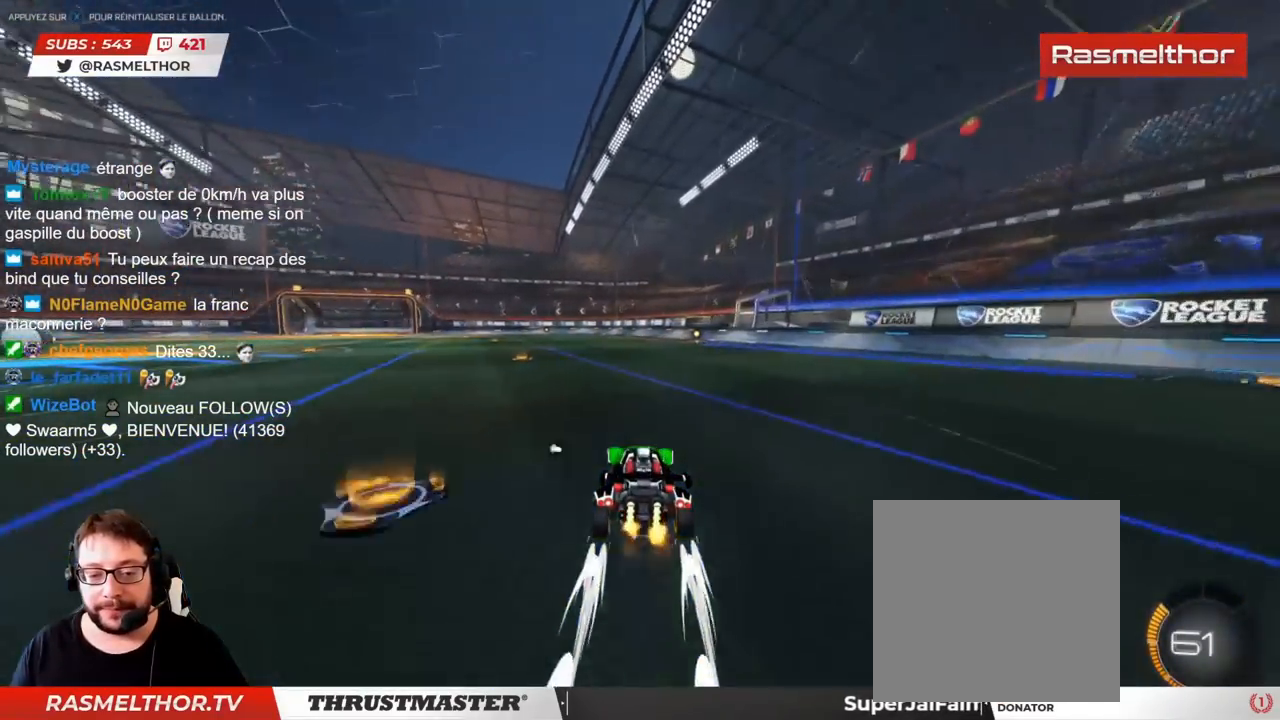
{"buttons": ["R2"], "left_stick": "left", "right_stick": "center", "events": []}
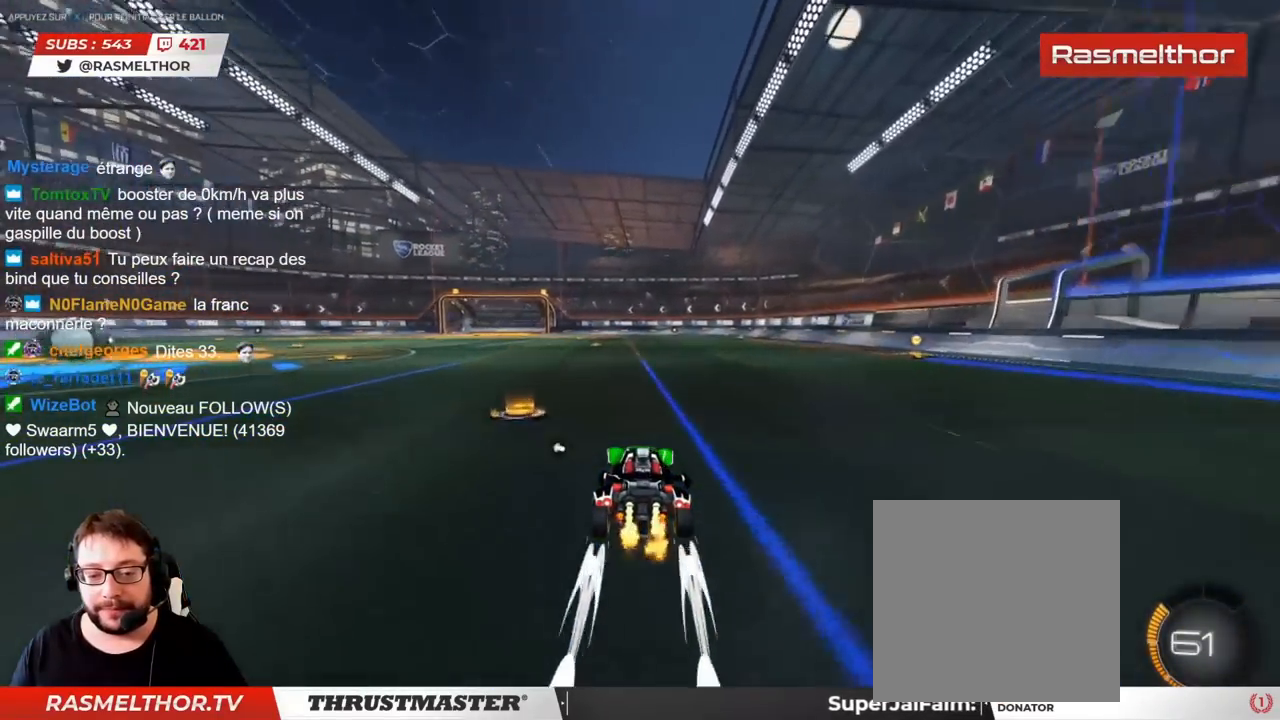
{"buttons": ["R2"], "left_stick": "left", "right_stick": "center", "events": []}
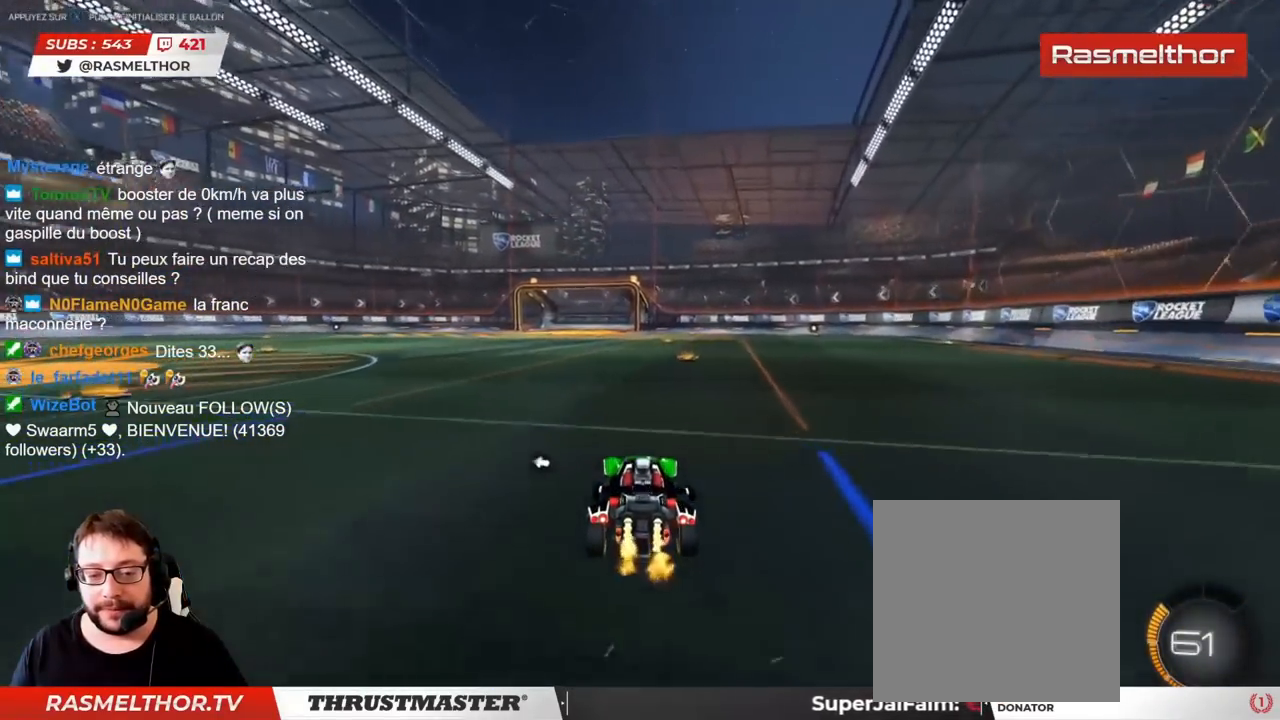
{"buttons": ["CIRCLE", "R2"], "left_stick": "center", "right_stick": "center", "events": [[67, "left_stick", "center"], [233, "CIRCLE", "down"]]}
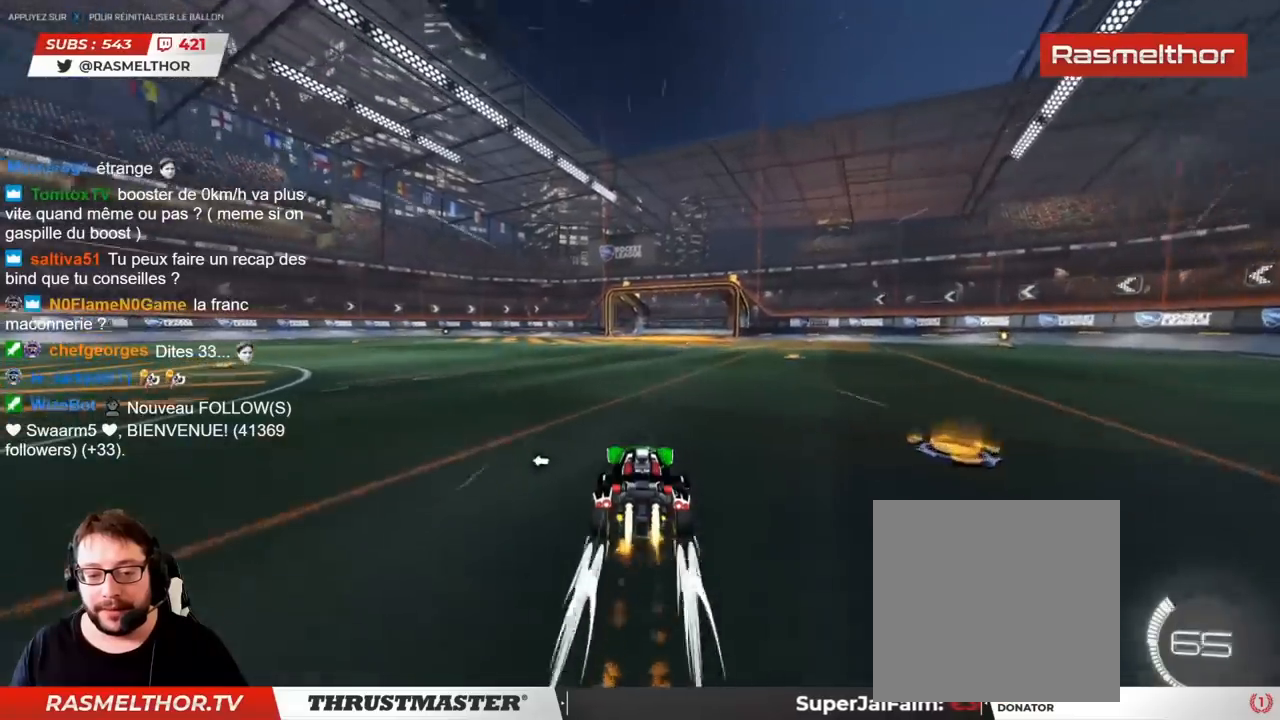
{"buttons": ["R2"], "left_stick": "up-left", "right_stick": "center", "events": [[83, "left_stick", "up-left"], [250, "CIRCLE", "up"]]}
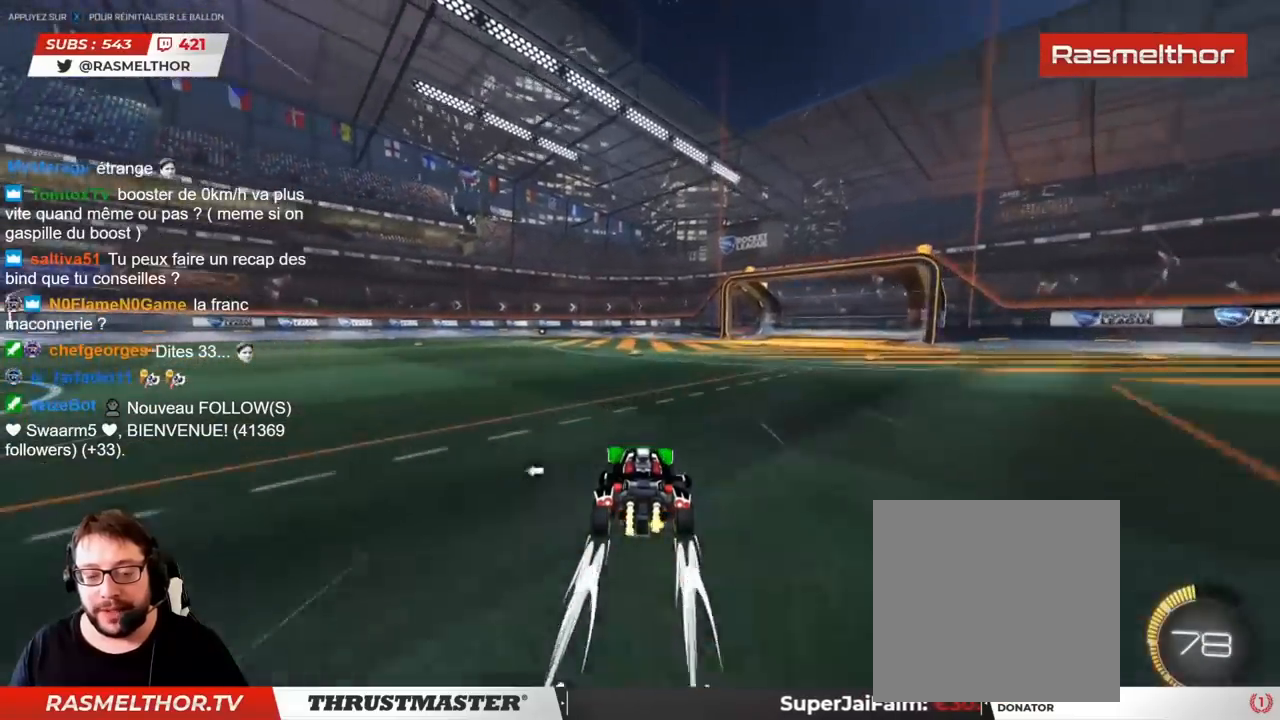
{"buttons": ["R2"], "left_stick": "up-left", "right_stick": "center", "events": []}
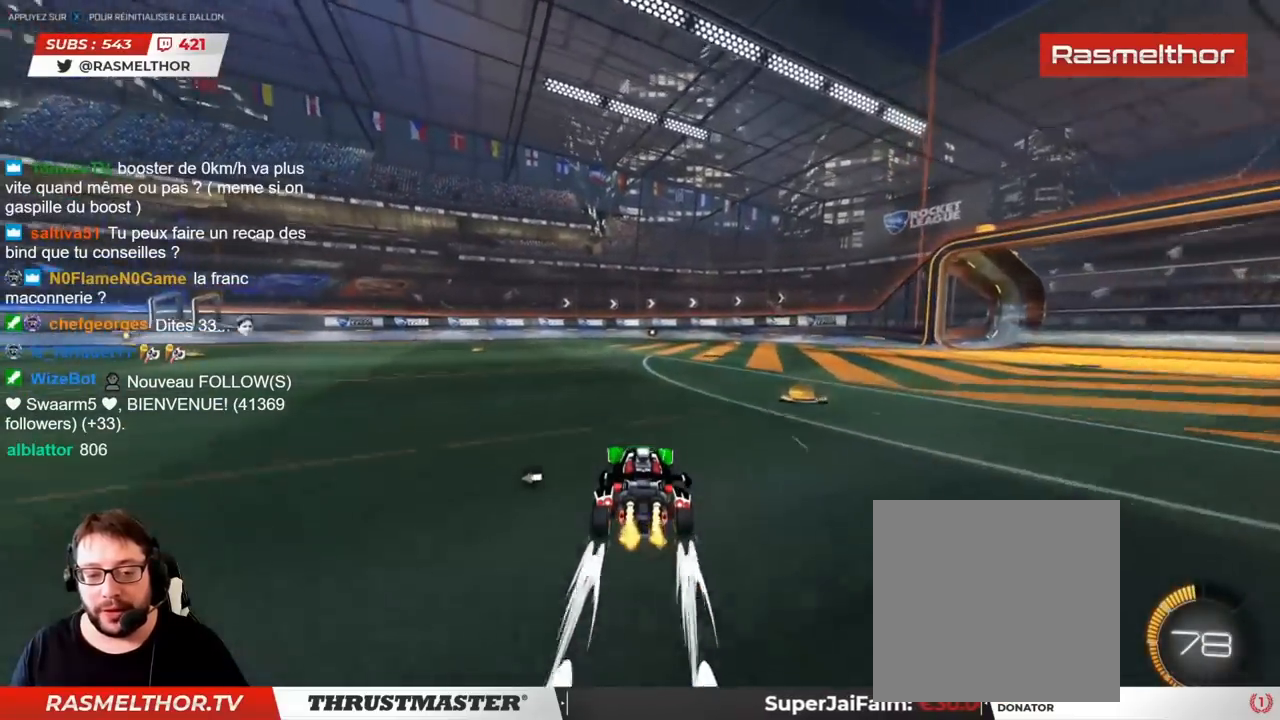
{"buttons": ["R2"], "left_stick": "up-left", "right_stick": "center", "events": []}
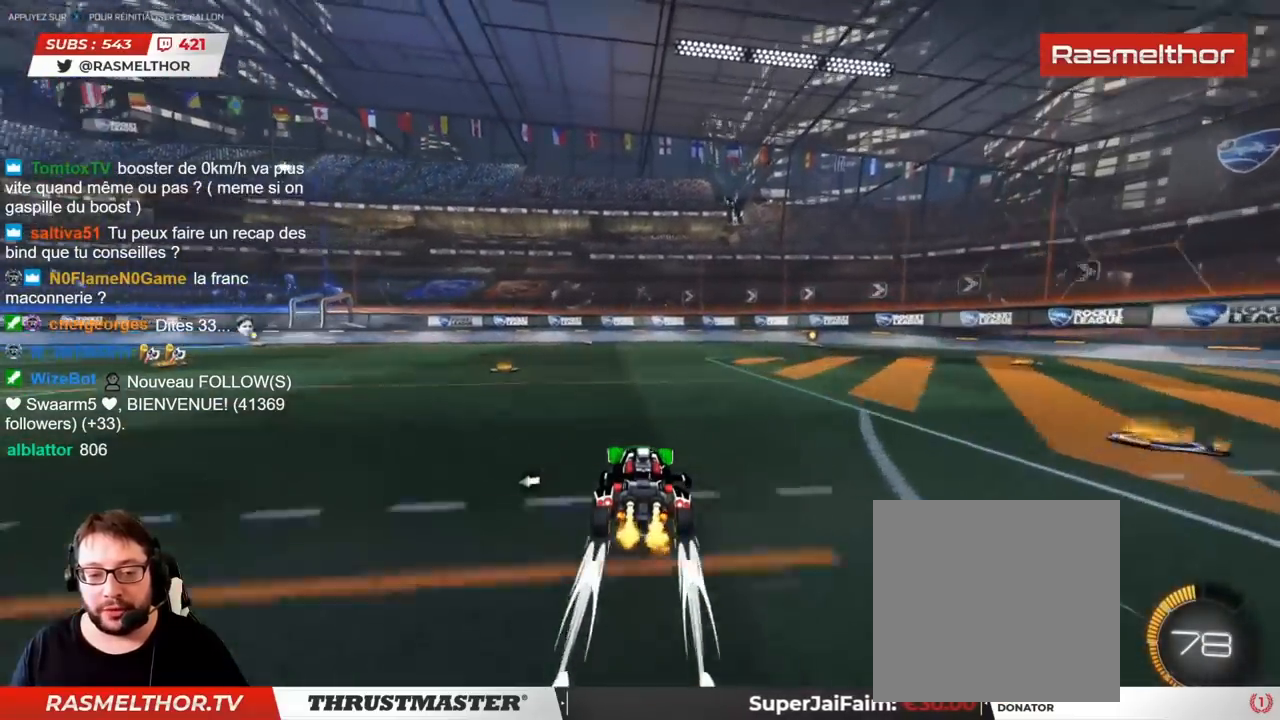
{"buttons": ["R2"], "left_stick": "up-left", "right_stick": "center", "events": []}
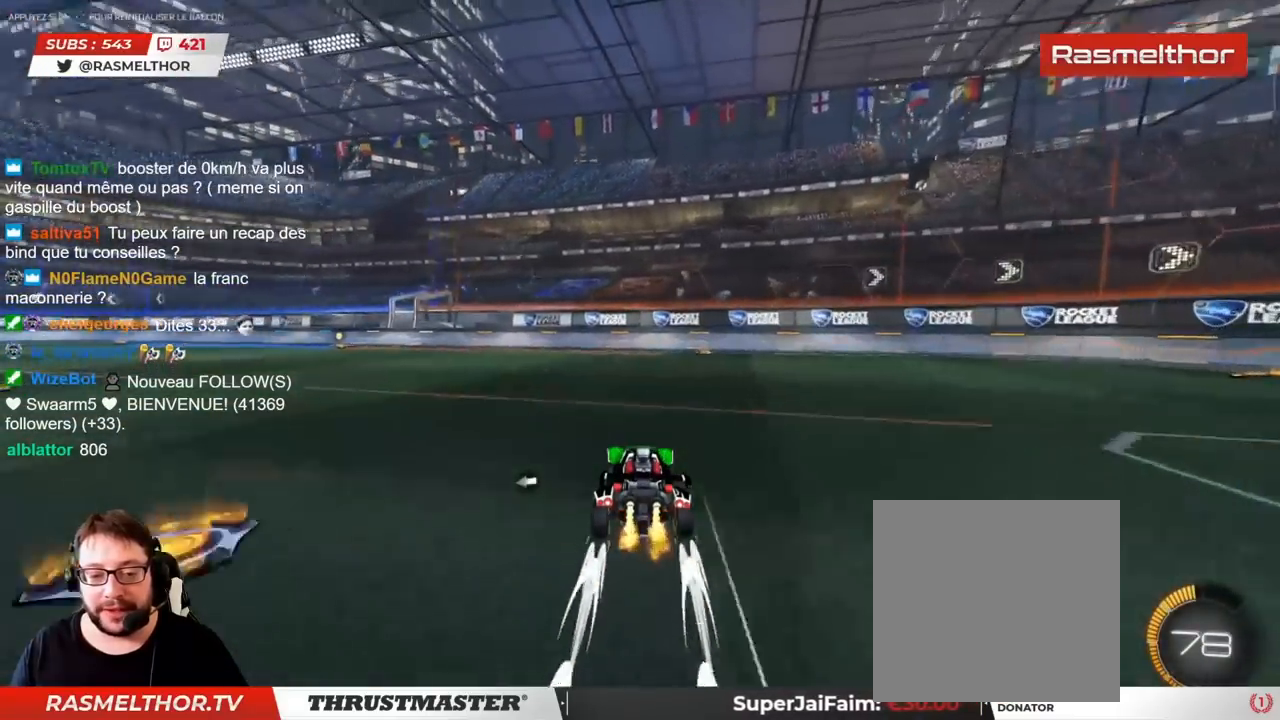
{"buttons": ["R2"], "left_stick": "up-left", "right_stick": "center", "events": []}
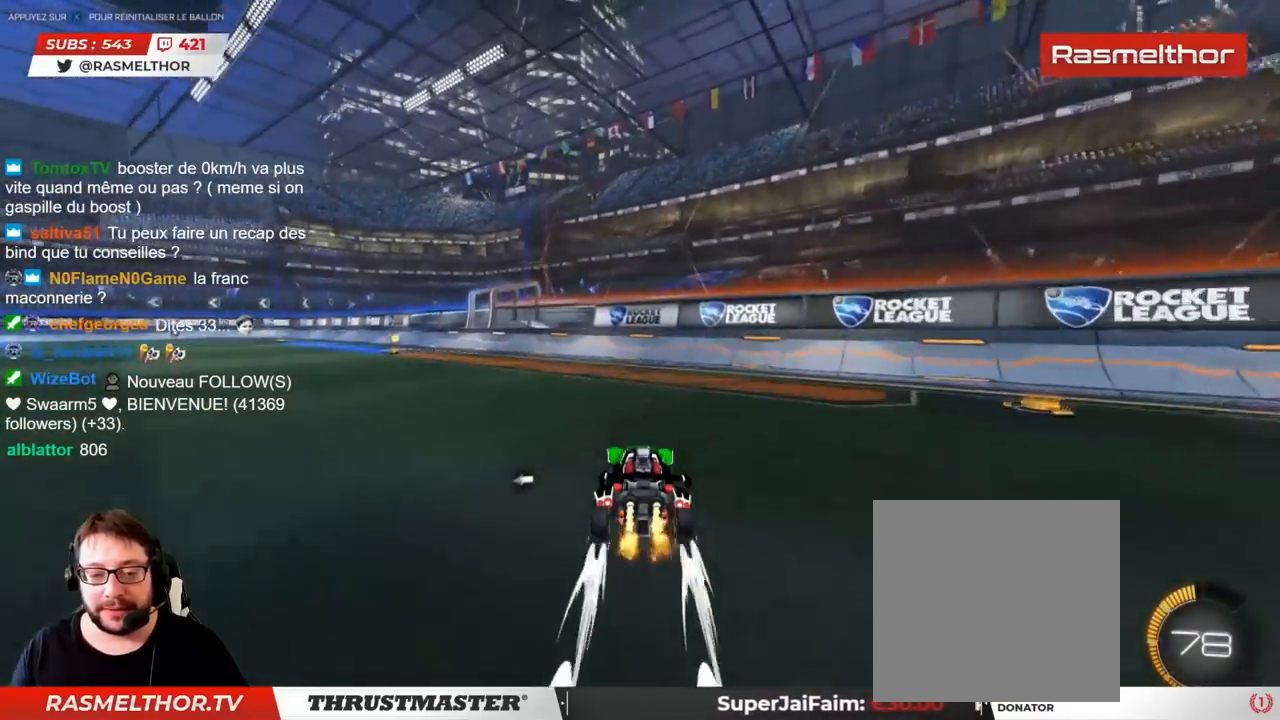
{"buttons": ["R2"], "left_stick": "up-left", "right_stick": "center", "events": []}
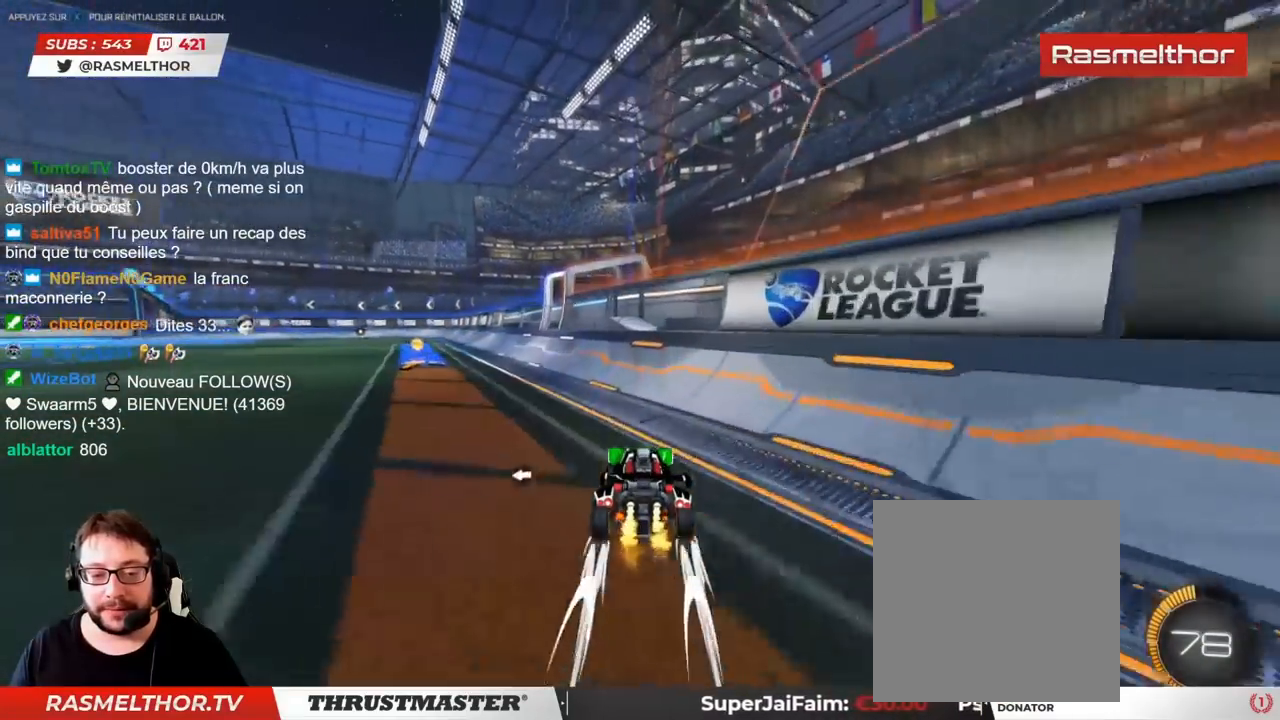
{"buttons": ["R2"], "left_stick": "up-left", "right_stick": "center", "events": []}
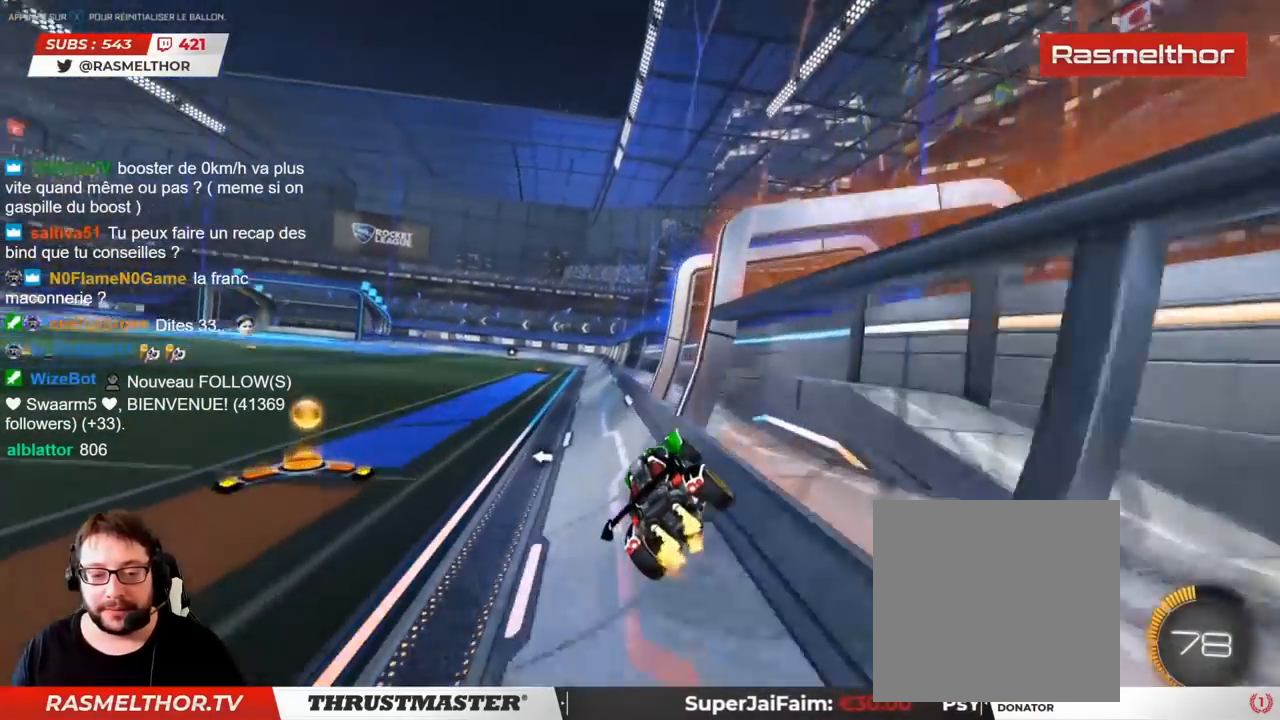
{"buttons": ["CIRCLE", "R2"], "left_stick": "left", "right_stick": "center", "events": [[133, "left_stick", "left"], [300, "CIRCLE", "down"]]}
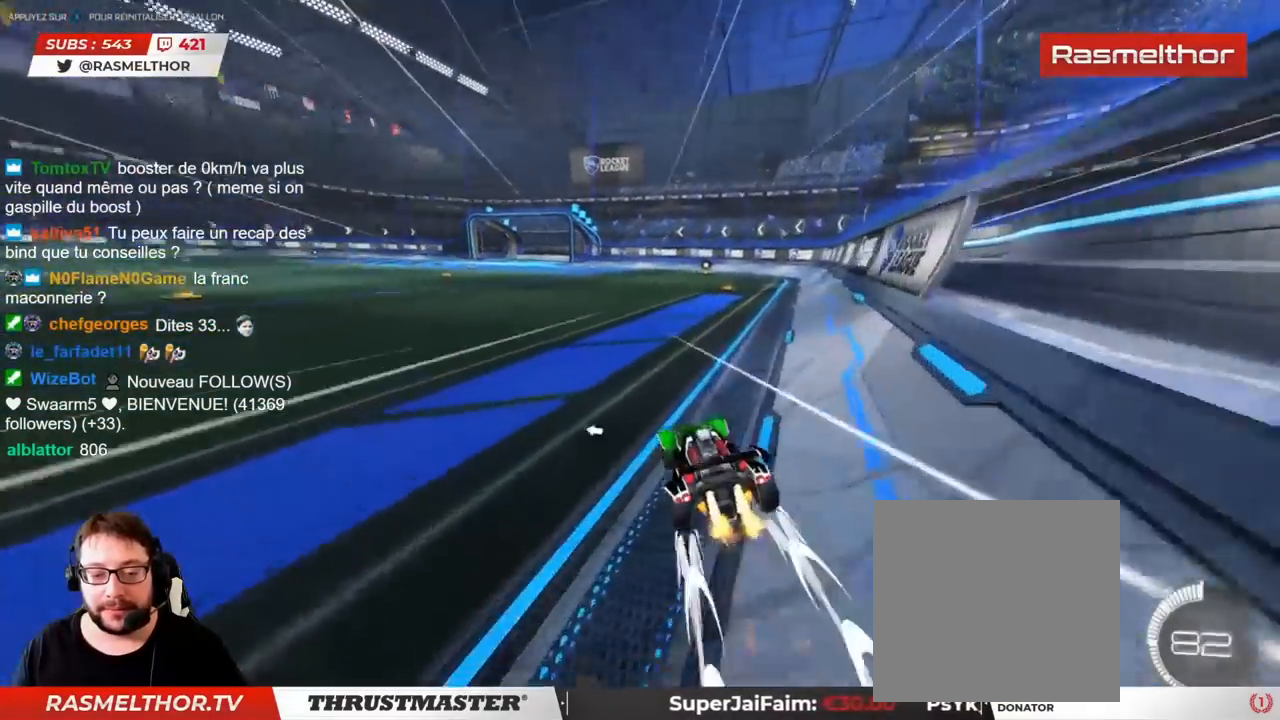
{"buttons": ["R2"], "left_stick": "left", "right_stick": "center", "events": [[183, "CIRCLE", "up"]]}
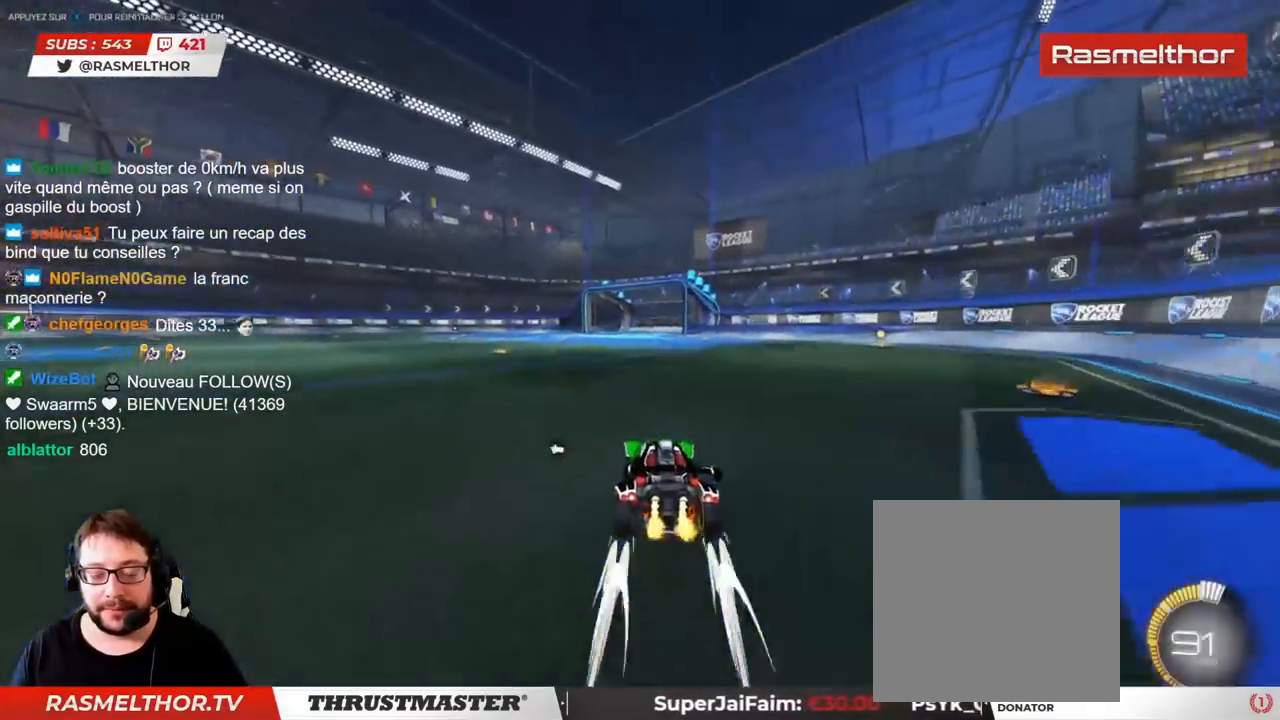
{"buttons": ["R2"], "left_stick": "up-left", "right_stick": "center", "events": [[67, "left_stick", "up-left"]]}
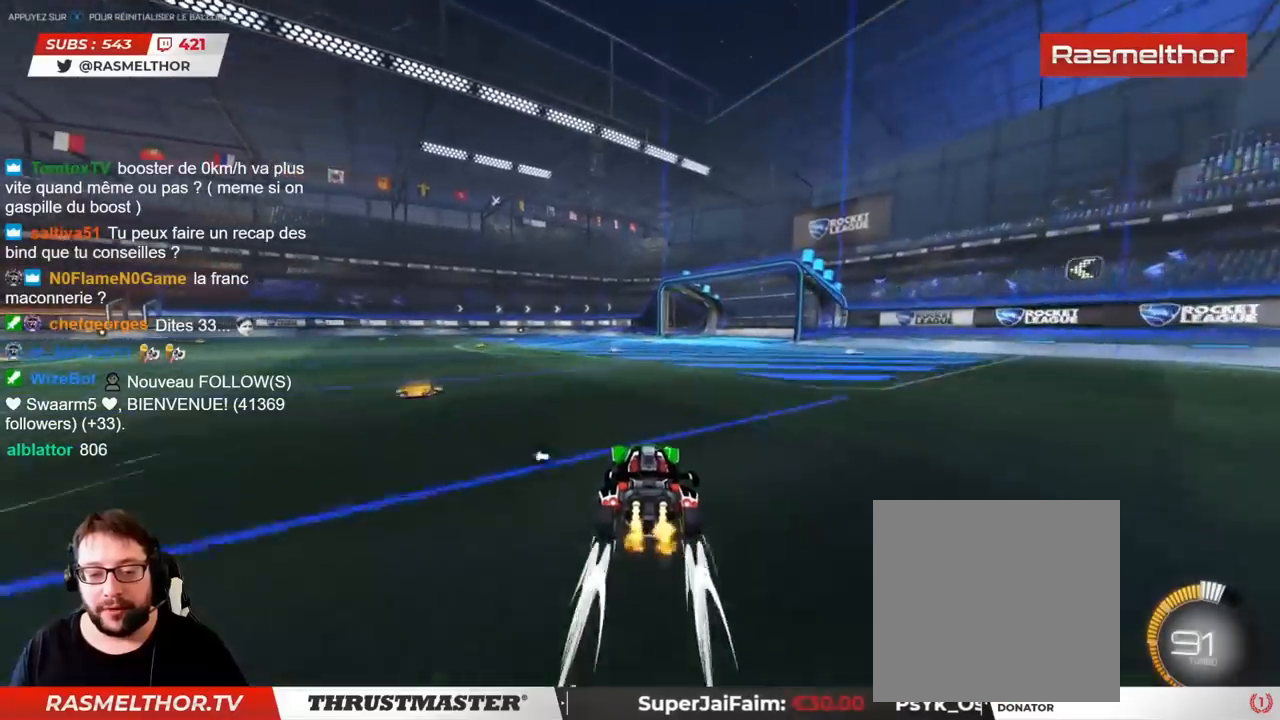
{"buttons": ["R2"], "left_stick": "up-left", "right_stick": "center", "events": []}
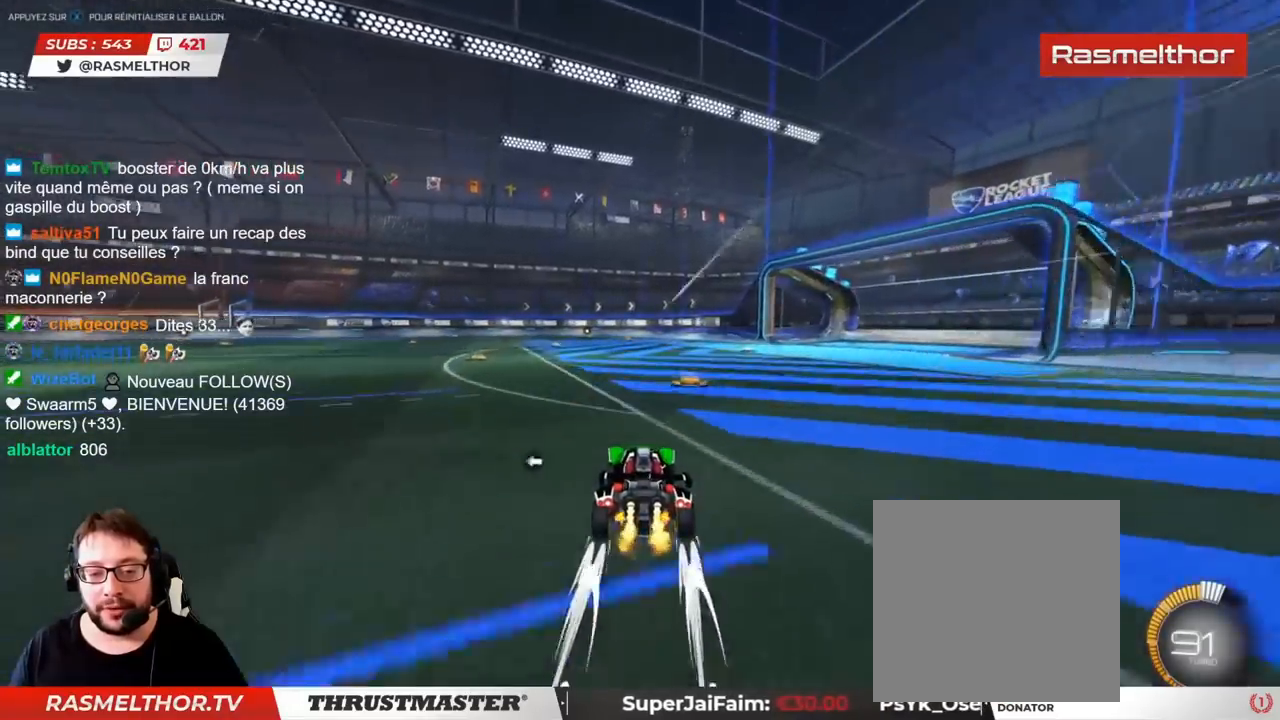
{"buttons": ["R2"], "left_stick": "center", "right_stick": "center", "events": [[167, "left_stick", "center"]]}
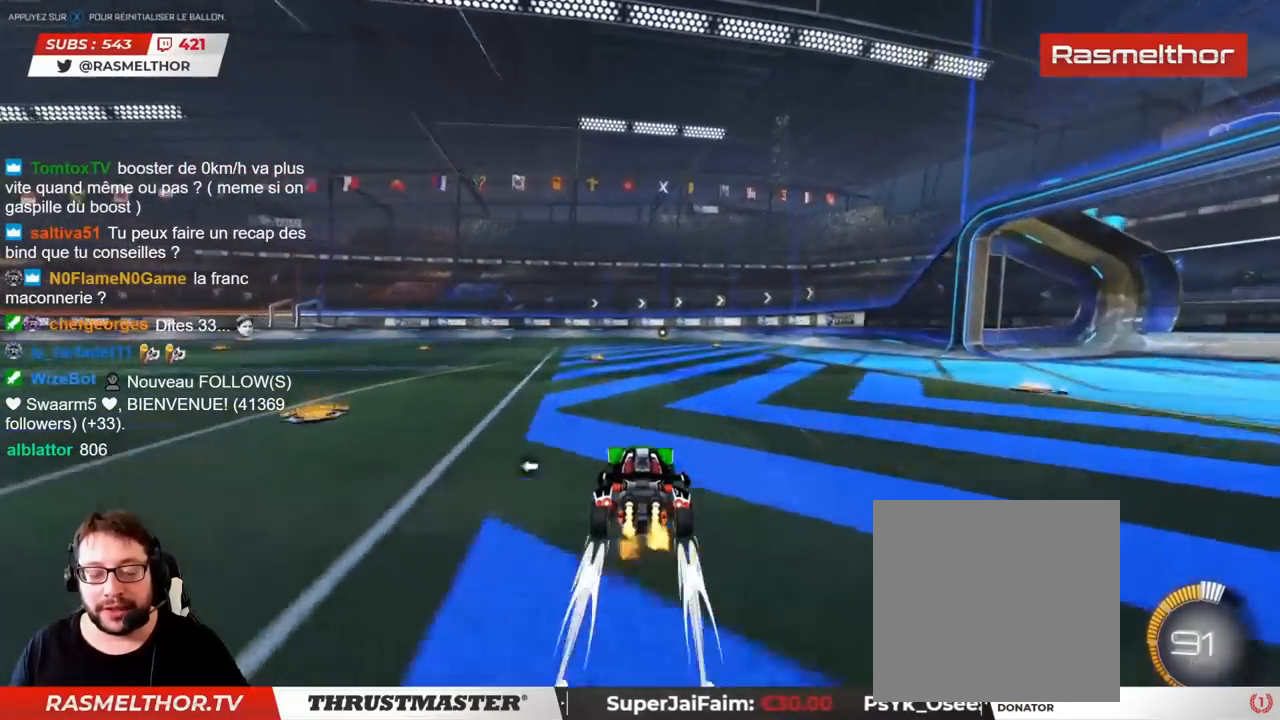
{"buttons": ["R2"], "left_stick": "center", "right_stick": "center", "events": []}
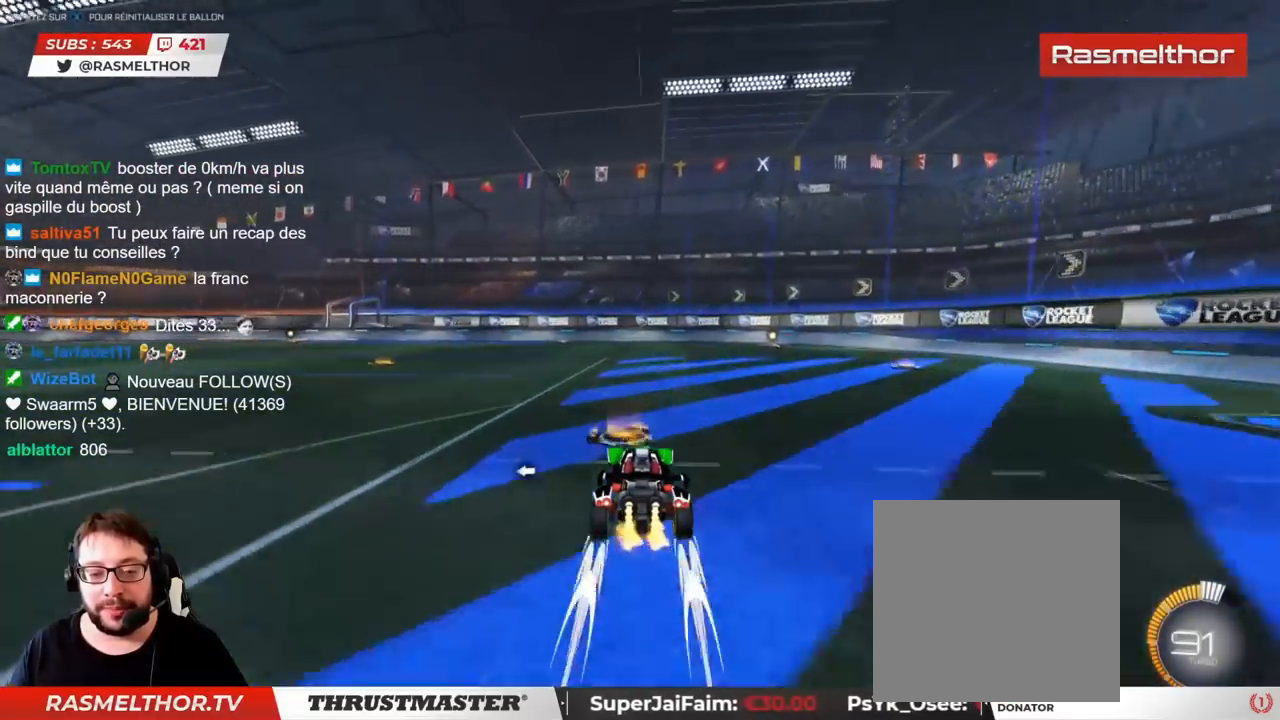
{"buttons": ["R2"], "left_stick": "center", "right_stick": "center", "events": []}
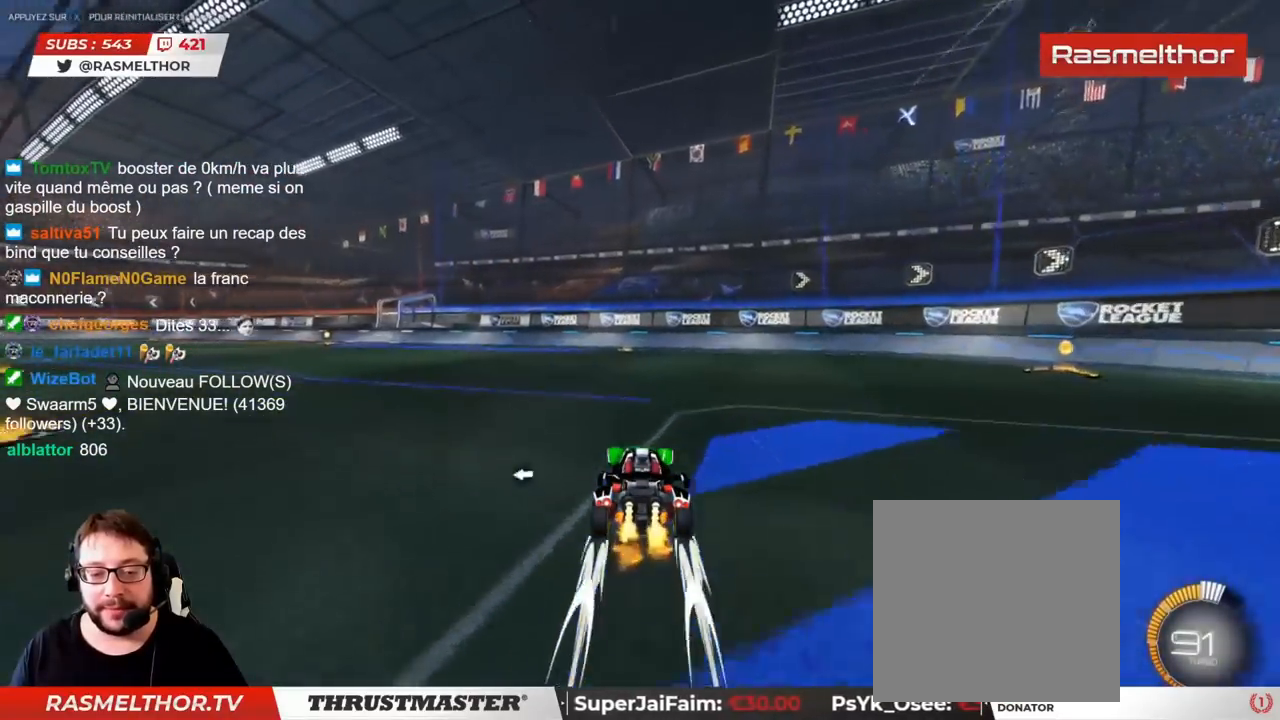
{"buttons": ["R2"], "left_stick": "center", "right_stick": "center", "events": []}
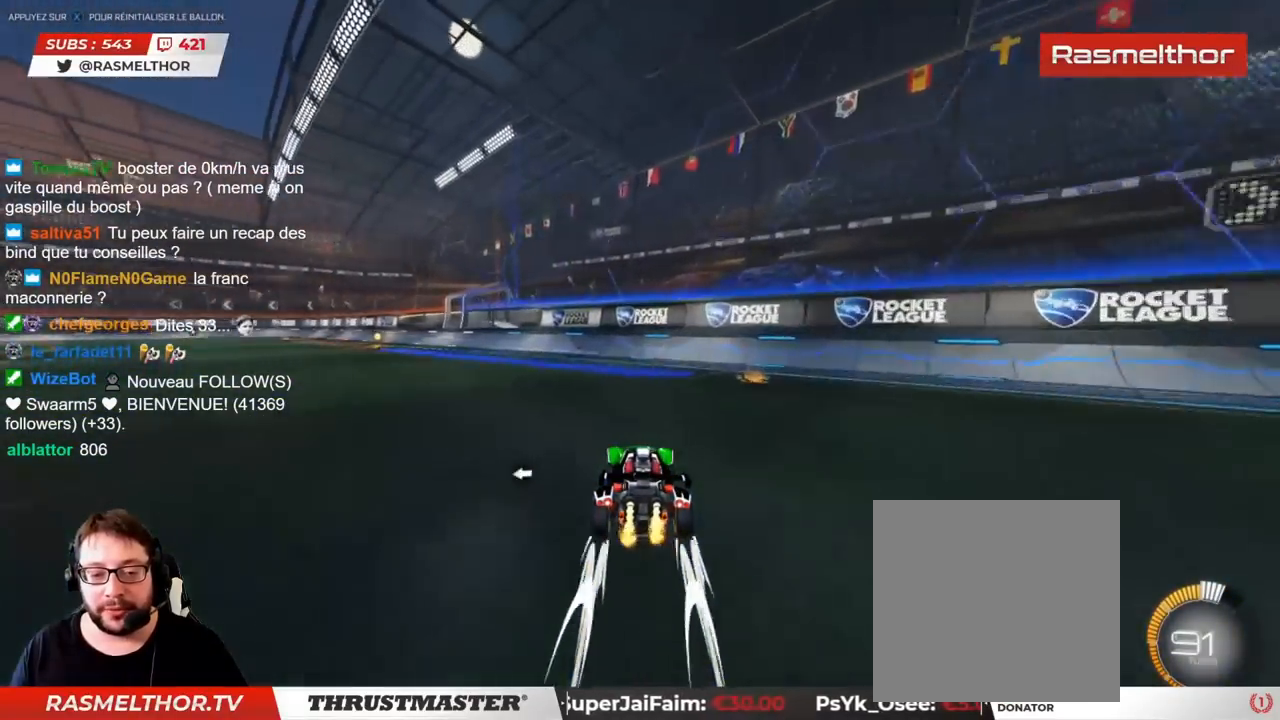
{"buttons": ["R2"], "left_stick": "center", "right_stick": "center", "events": []}
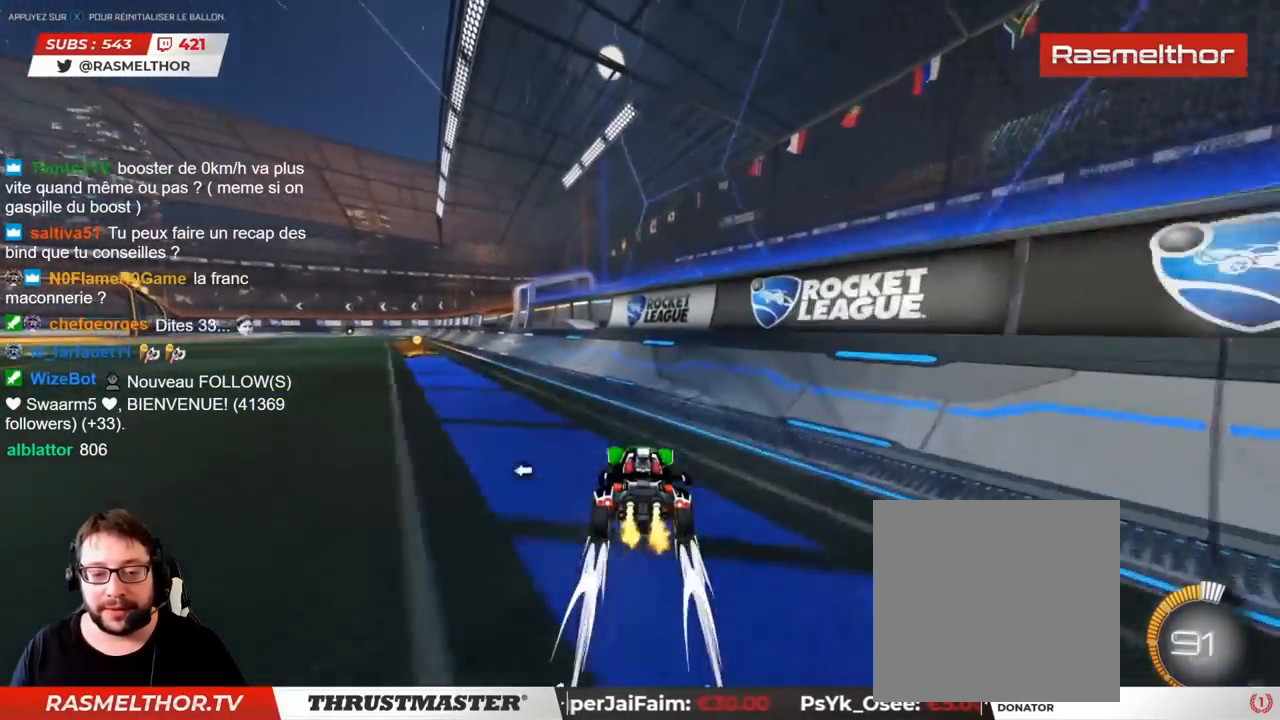
{"buttons": ["R2"], "left_stick": "center", "right_stick": "center", "events": []}
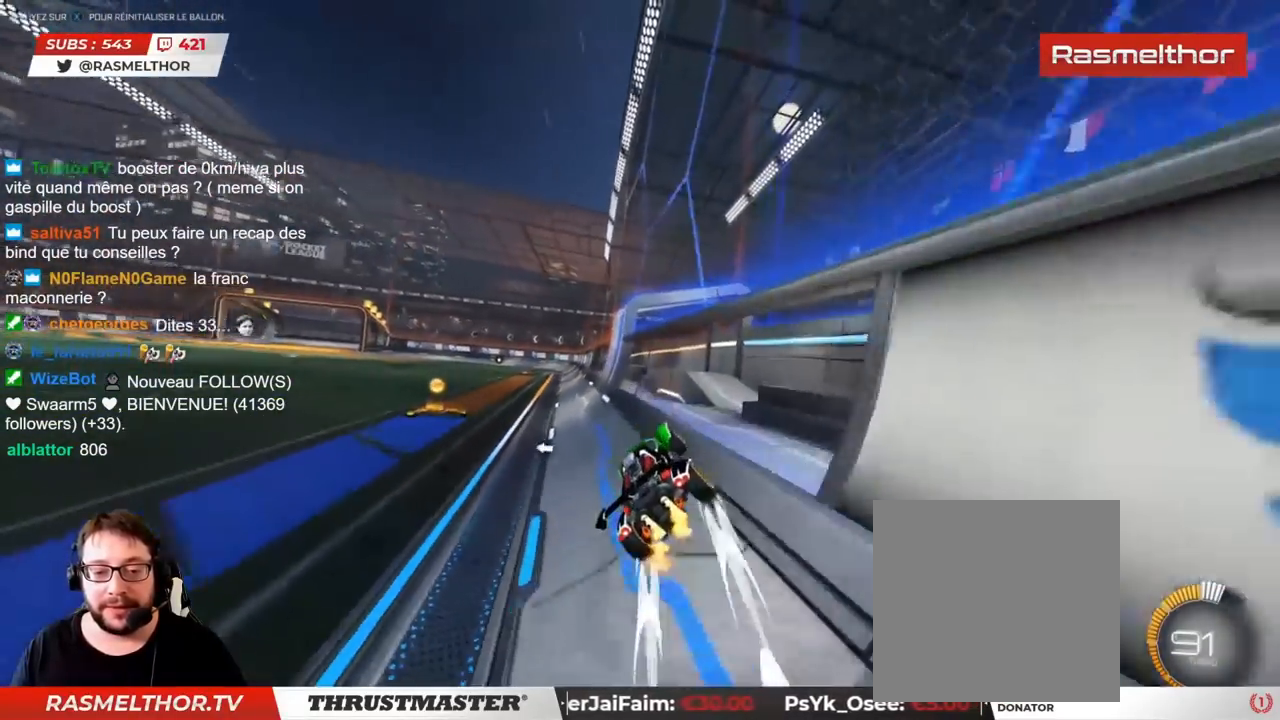
{"buttons": ["R2"], "left_stick": "center", "right_stick": "center", "events": []}
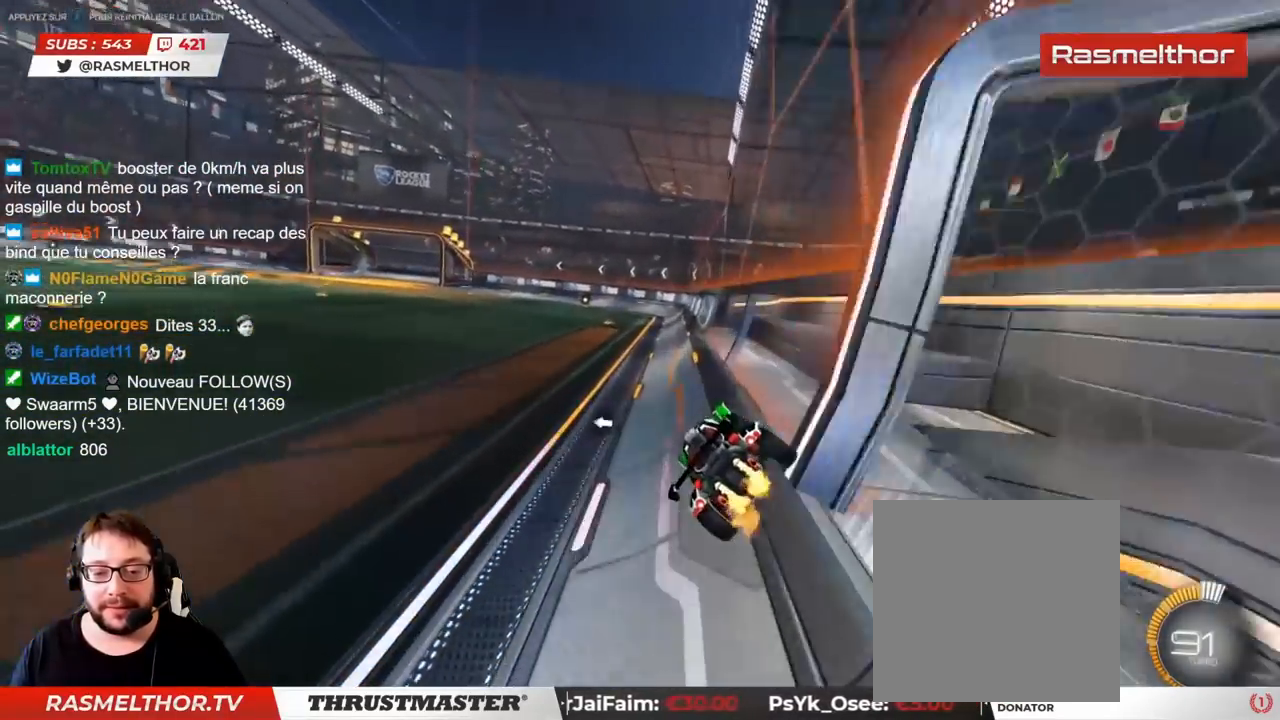
{"buttons": ["CIRCLE", "R2"], "left_stick": "center", "right_stick": "center", "events": [[417, "CIRCLE", "down"]]}
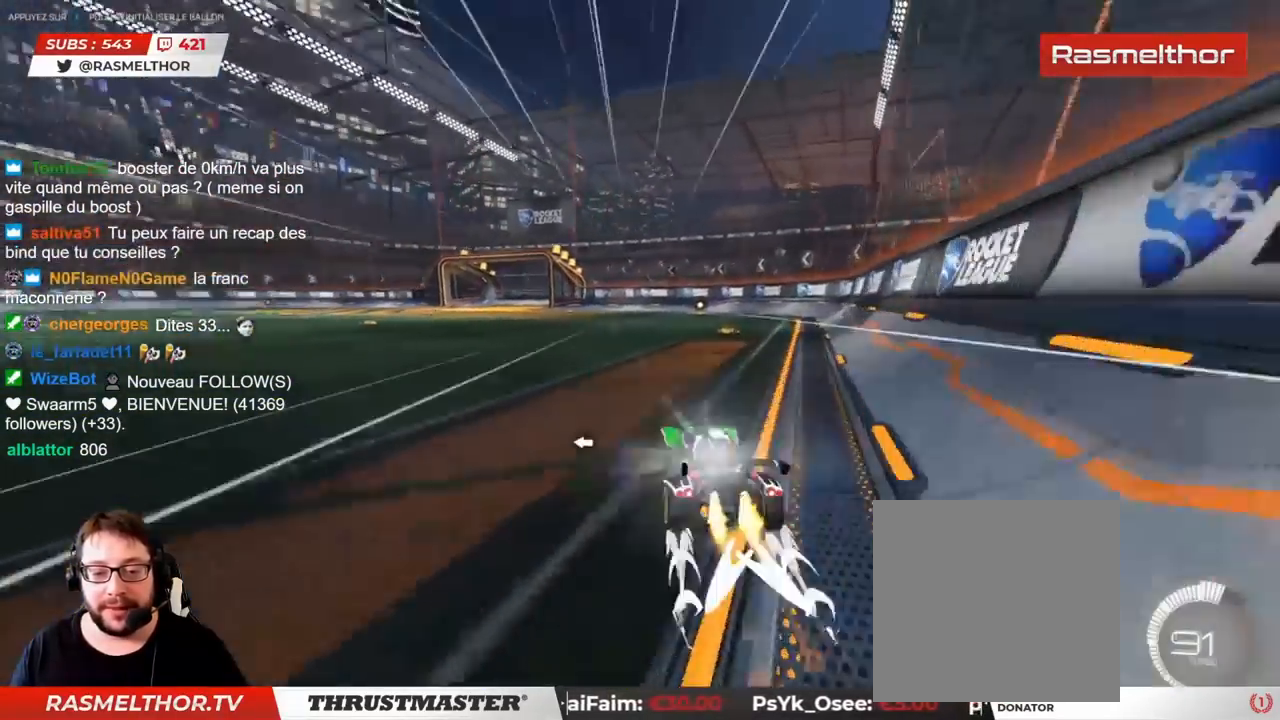
{"buttons": ["R2"], "left_stick": "center", "right_stick": "center", "events": [[167, "CIRCLE", "up"]]}
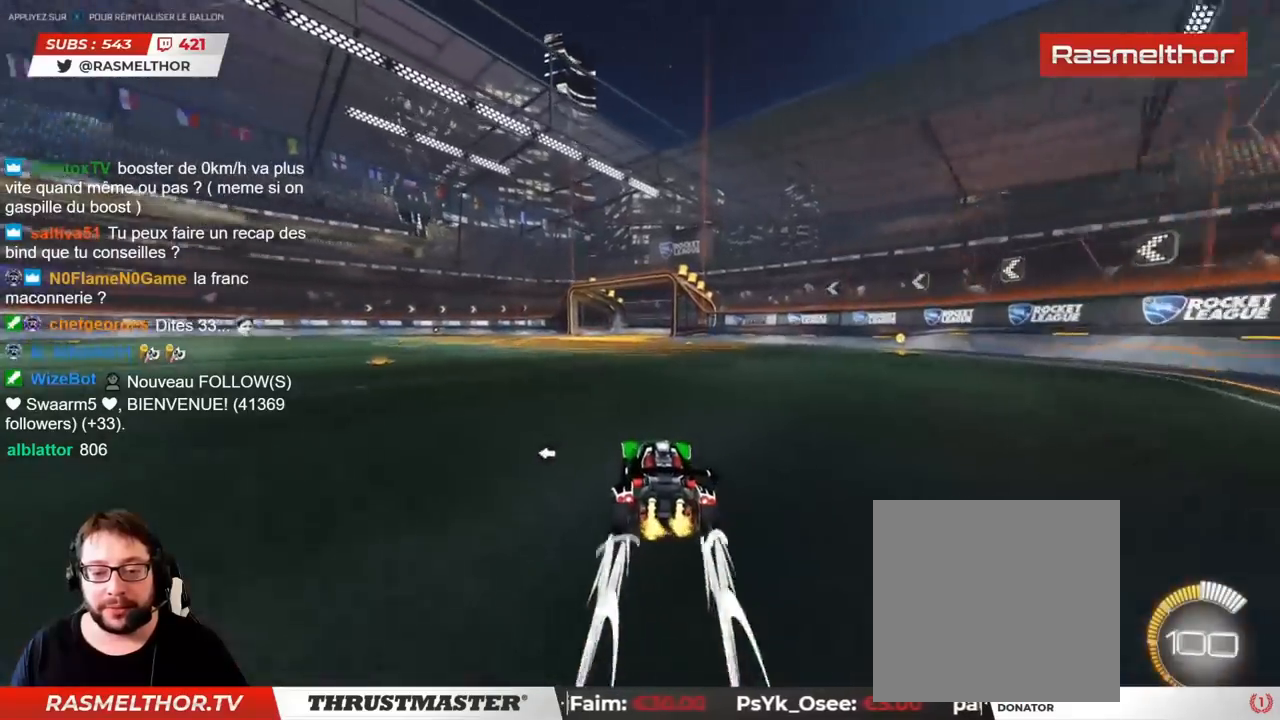
{"buttons": ["R2"], "left_stick": "center", "right_stick": "center", "events": []}
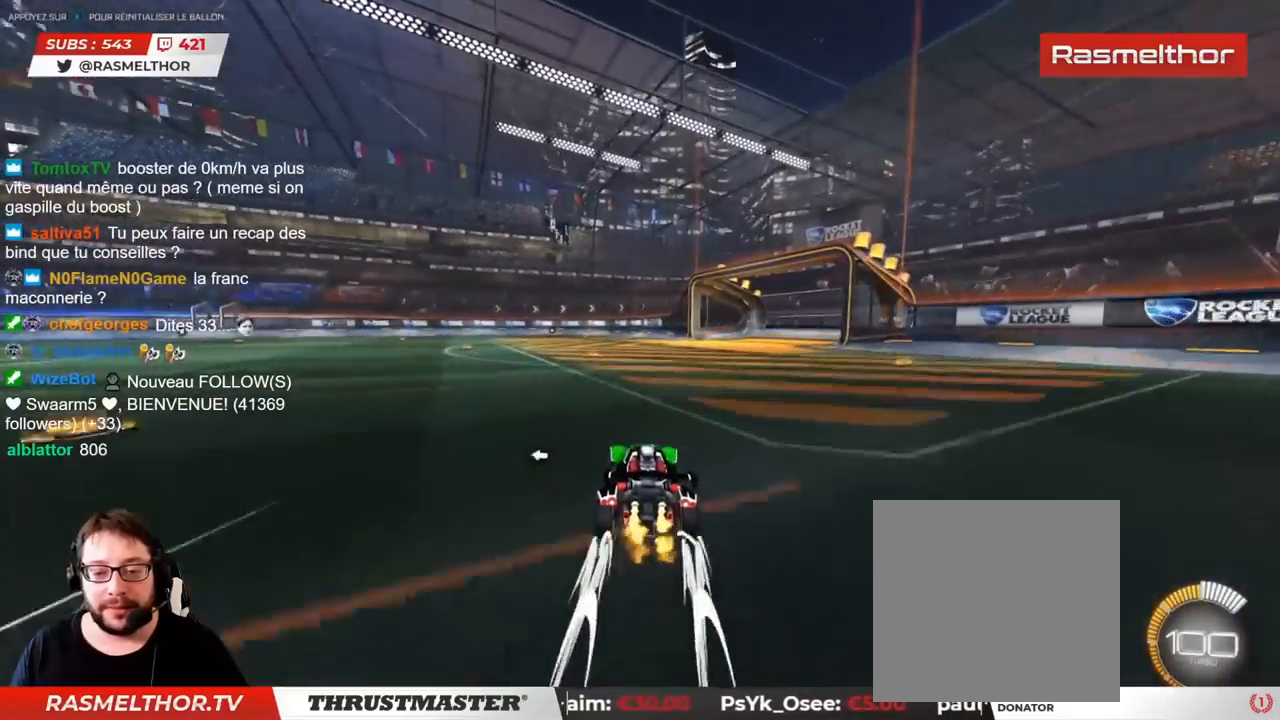
{"buttons": ["R2"], "left_stick": "center", "right_stick": "center", "events": []}
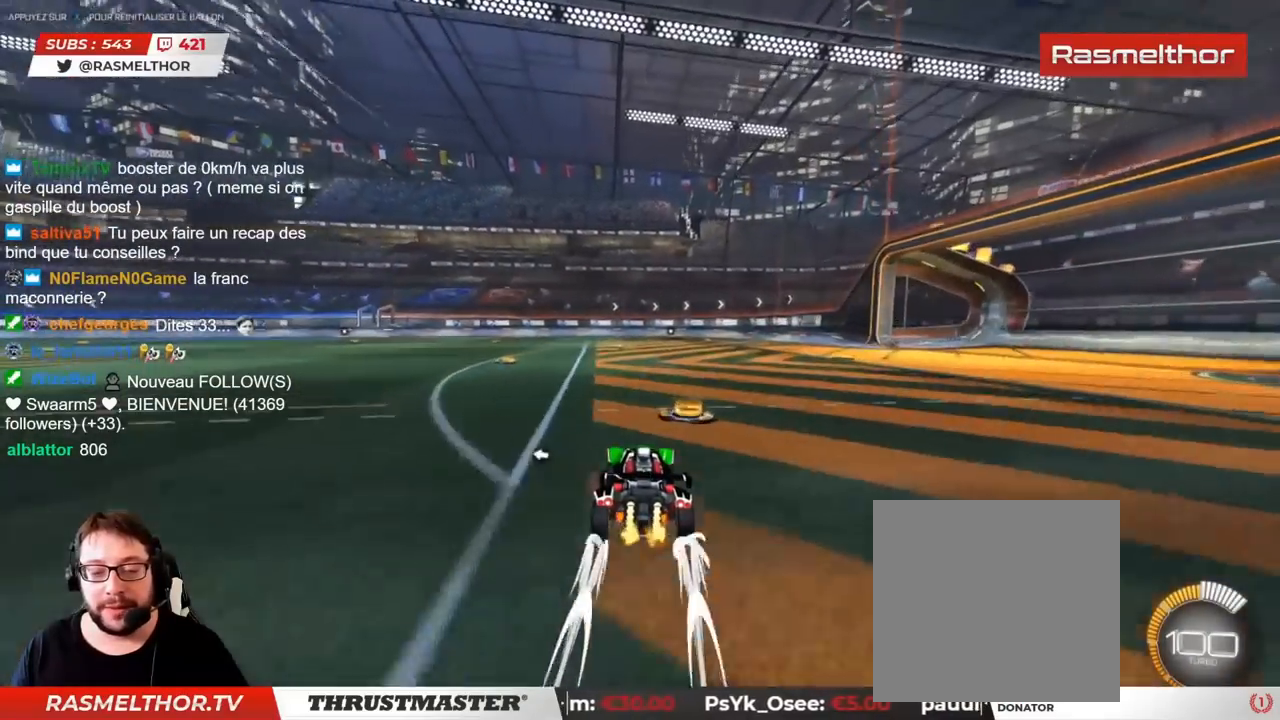
{"buttons": ["R2"], "left_stick": "center", "right_stick": "center", "events": []}
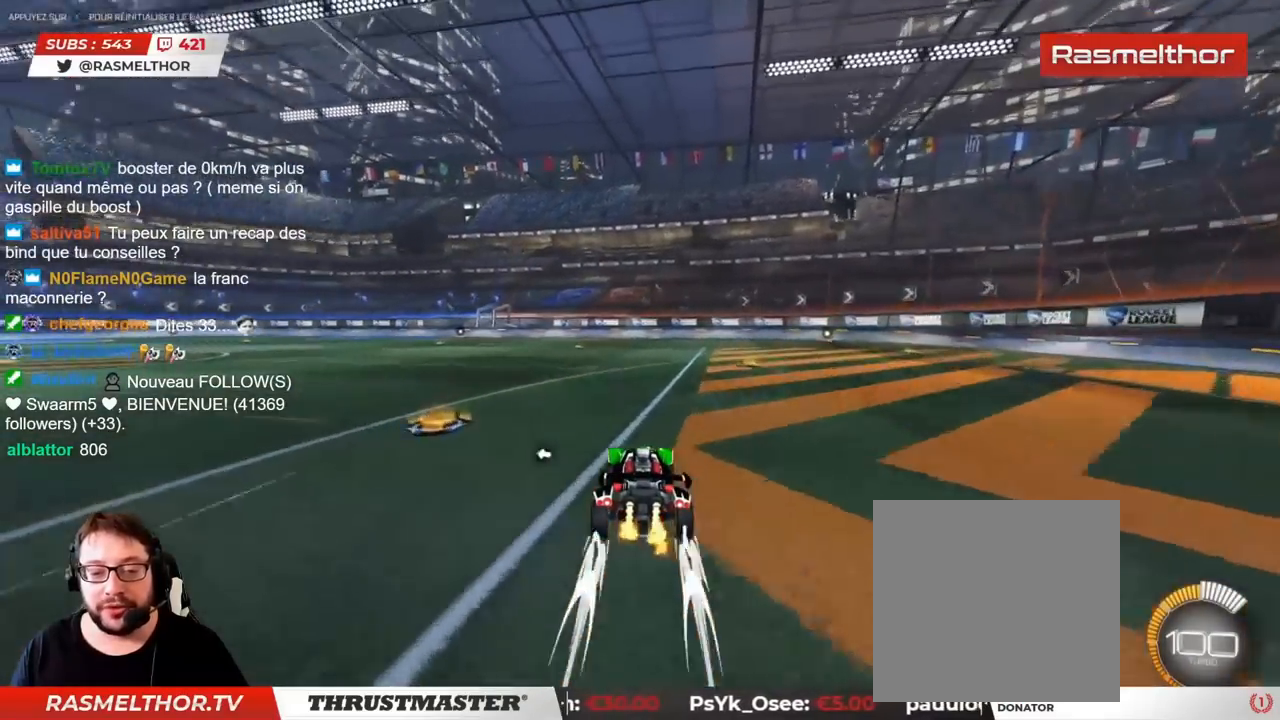
{"buttons": ["R2"], "left_stick": "left", "right_stick": "center", "events": [[183, "left_stick", "left"]]}